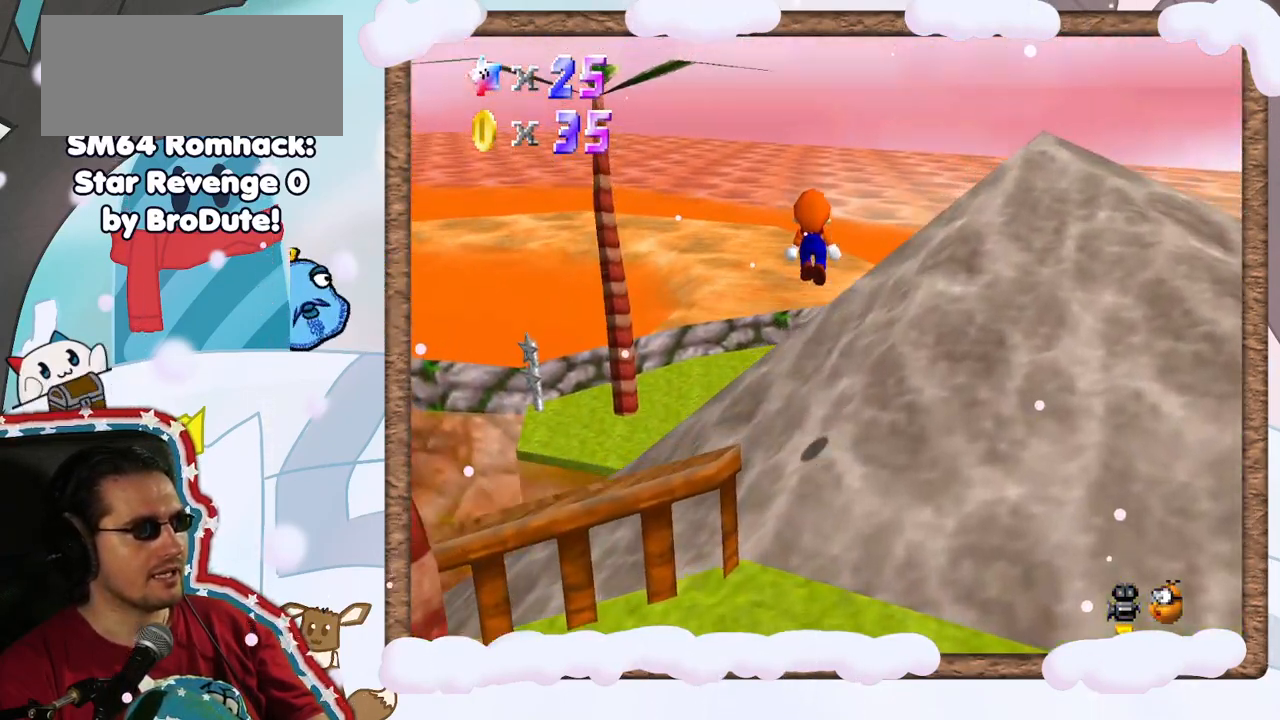
Gameplay with a controller (Nintendo layout); each line is a JSON object with the inputs held at the frame after it (dt_ms = milliseconds from this image to that frame). "events" lists button and stick changes between this image and that frame as [ms after this image, input, new state], when the widget could be followed in between. Not read: L3 R3.
{"dt_ms": 500, "buttons": [], "left_stick": "up", "events": [[183, "A", "up"]]}
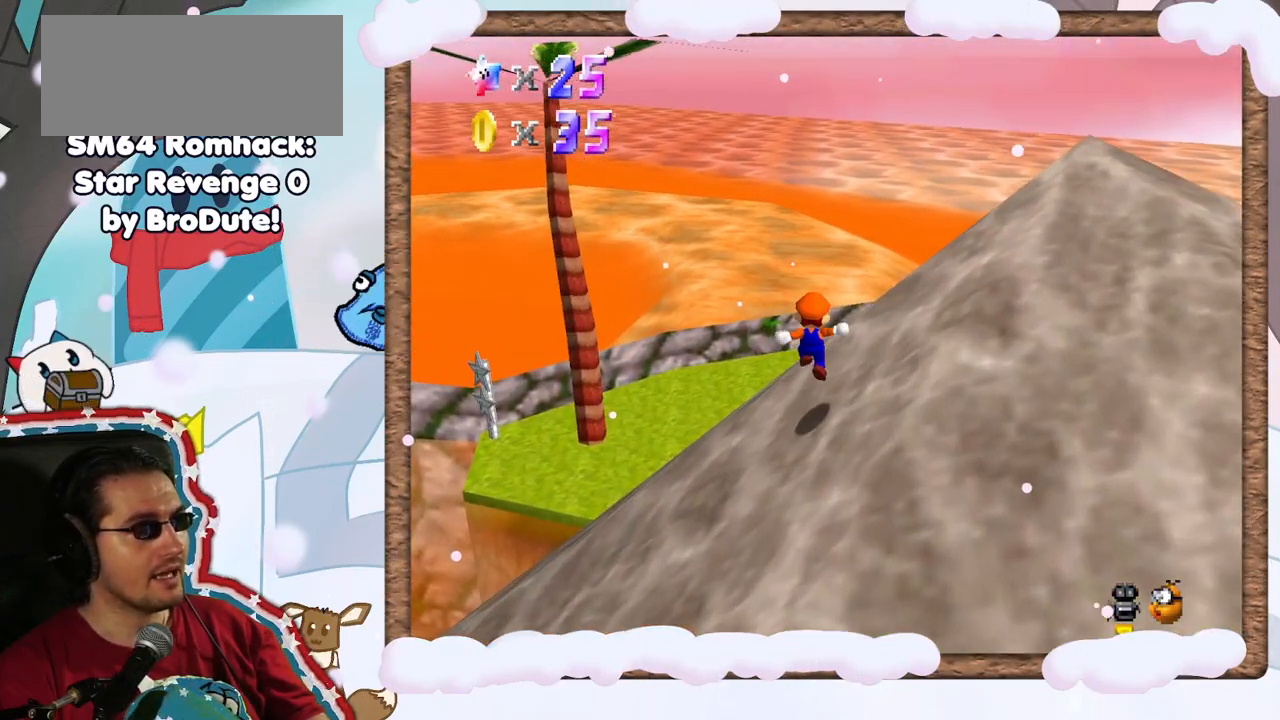
{"dt_ms": 500, "buttons": ["A"], "left_stick": "right", "events": [[100, "Z", "down"], [133, "A", "down"], [150, "Z", "up"], [317, "left_stick", "up-right"], [483, "left_stick", "right"]]}
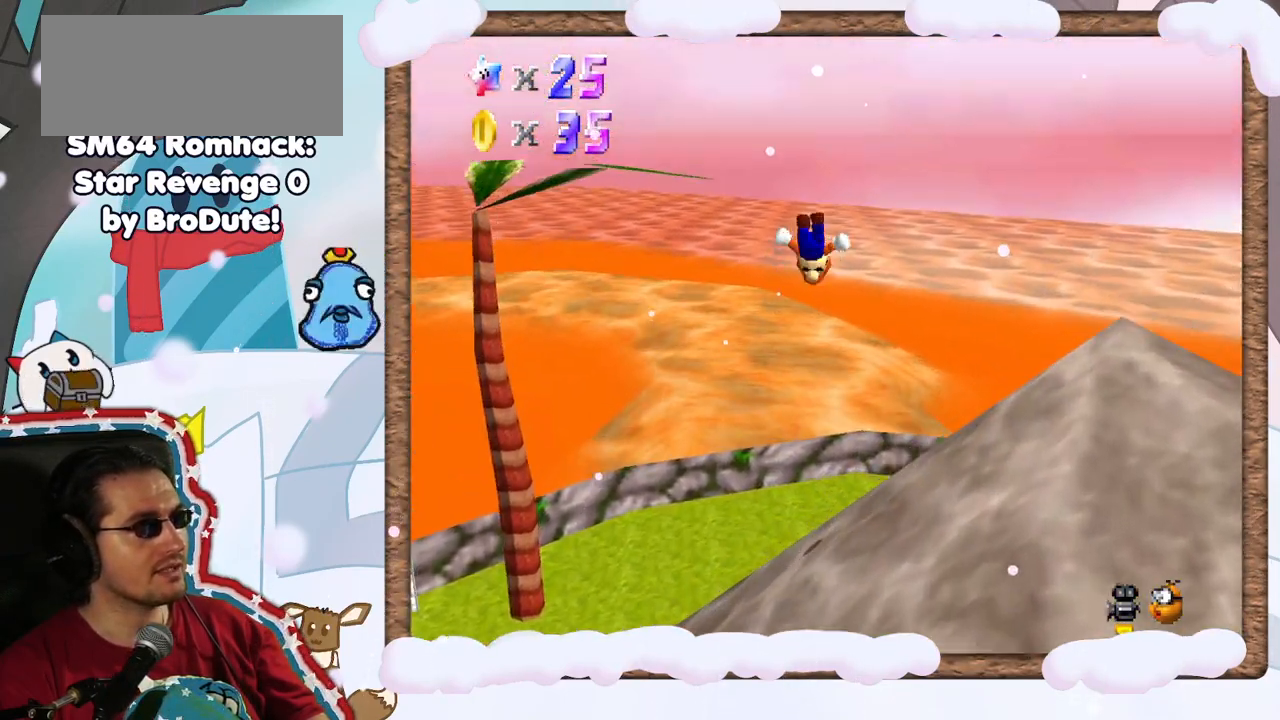
{"dt_ms": 500, "buttons": ["C_RIGHT"], "left_stick": "down-right", "events": [[17, "A", "up"], [233, "C_RIGHT", "down"], [267, "left_stick", "down-right"], [367, "C_RIGHT", "up"], [483, "C_RIGHT", "down"]]}
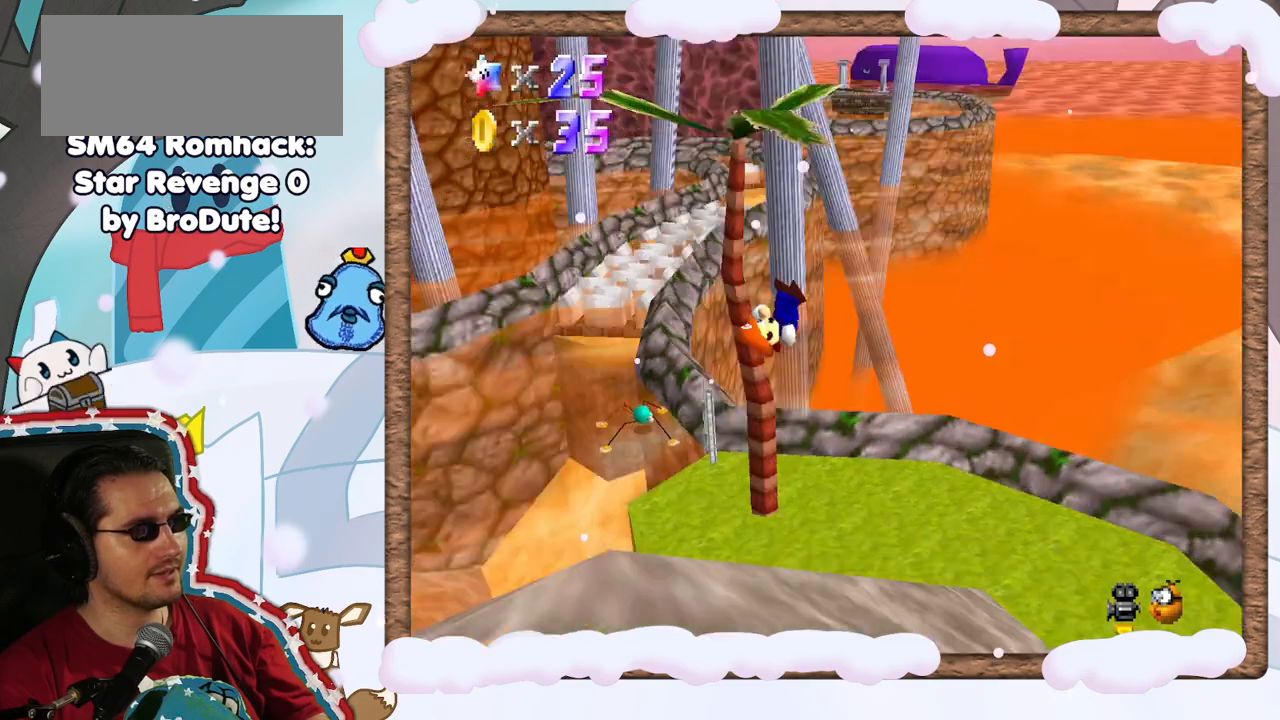
{"dt_ms": 500, "buttons": [], "left_stick": "up", "events": [[67, "C_RIGHT", "up"], [200, "left_stick", "up"]]}
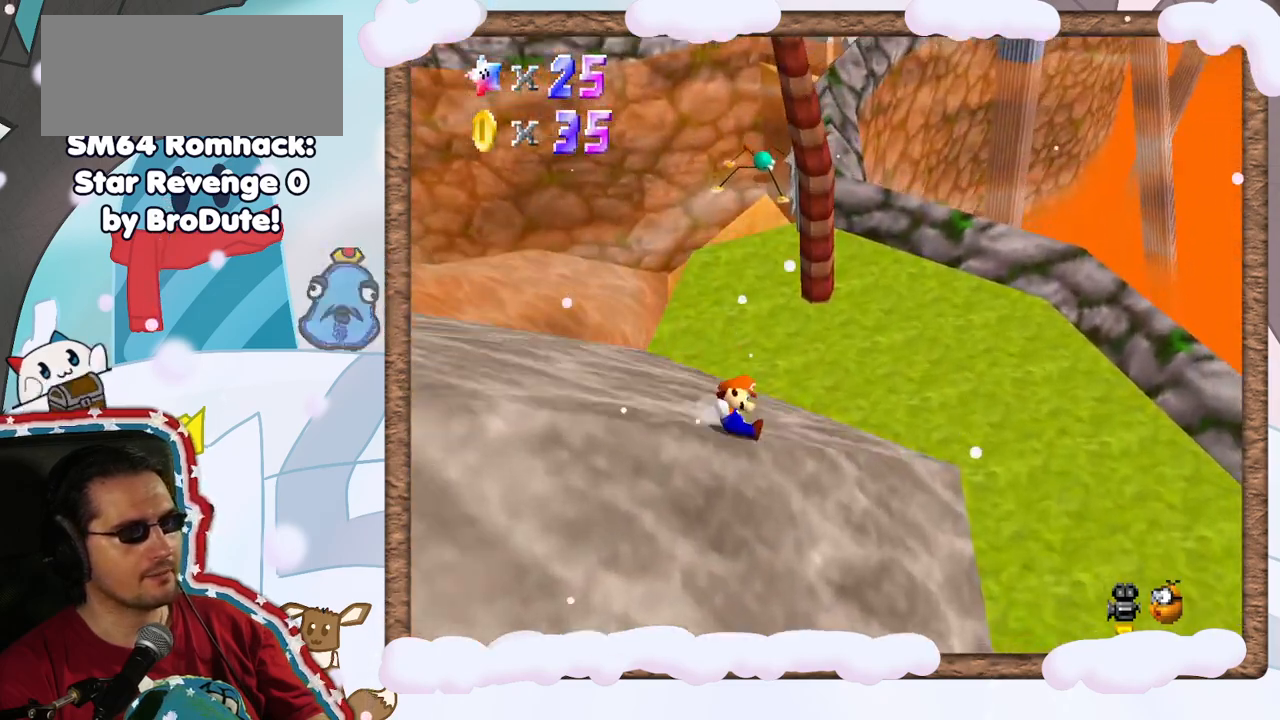
{"dt_ms": 500, "buttons": [], "left_stick": "left", "events": [[17, "left_stick", "up-left"], [167, "left_stick", "left"]]}
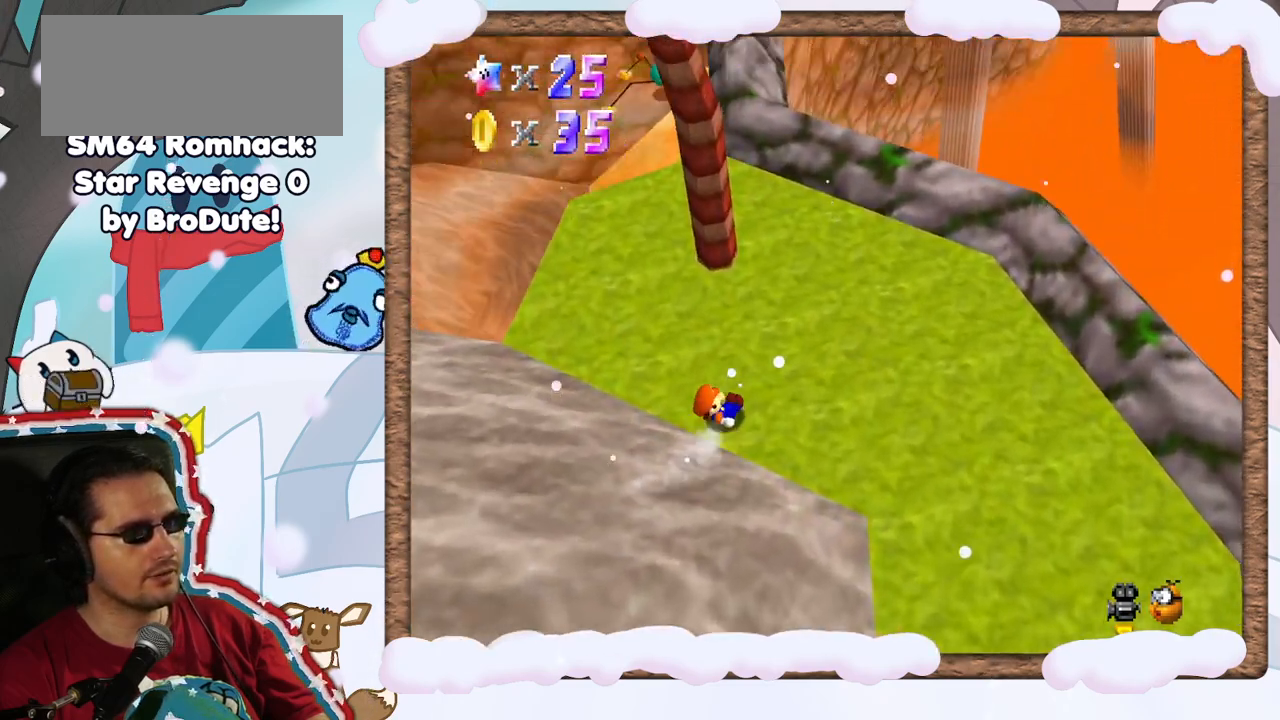
{"dt_ms": 500, "buttons": [], "left_stick": "down", "events": [[50, "left_stick", "down-left"], [300, "A", "down"], [433, "left_stick", "down"], [467, "A", "up"]]}
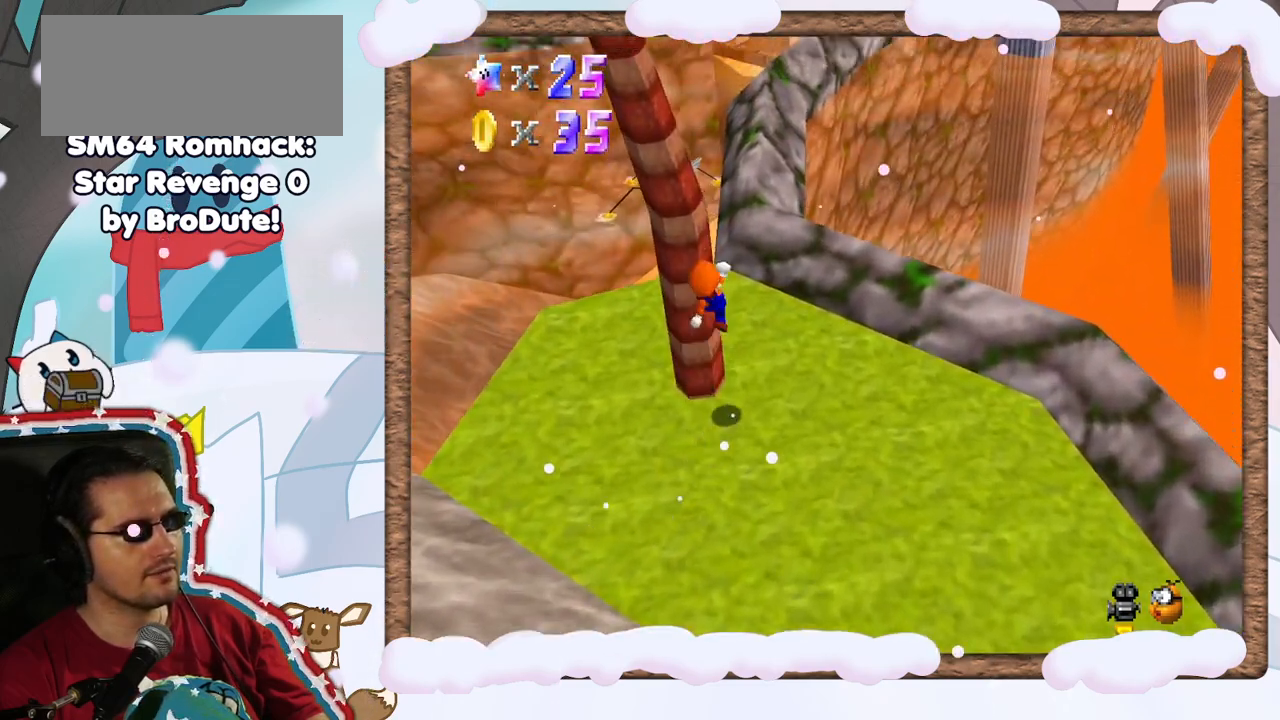
{"dt_ms": 500, "buttons": [], "left_stick": "down-right", "events": [[100, "left_stick", "down-right"], [267, "C_RIGHT", "down"], [383, "C_RIGHT", "up"]]}
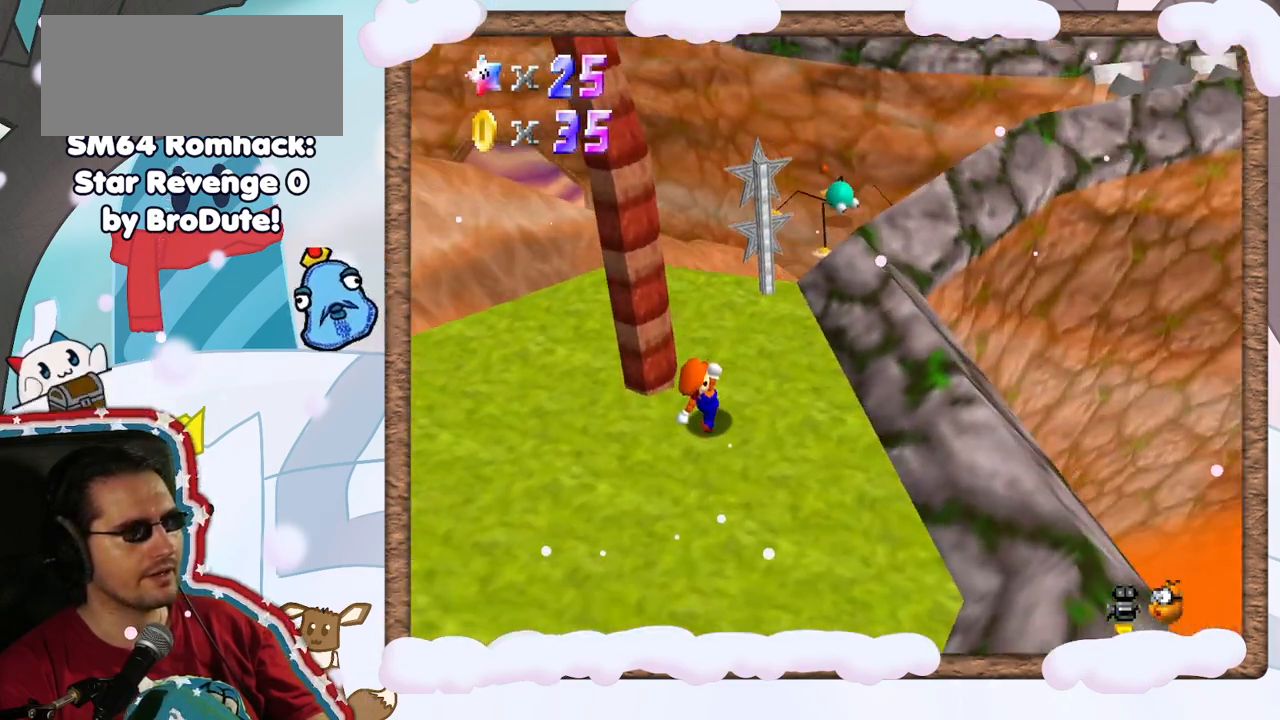
{"dt_ms": 500, "buttons": [], "left_stick": "down-left", "events": [[33, "left_stick", "down"], [50, "C_RIGHT", "down"], [133, "C_RIGHT", "up"], [333, "left_stick", "down-left"]]}
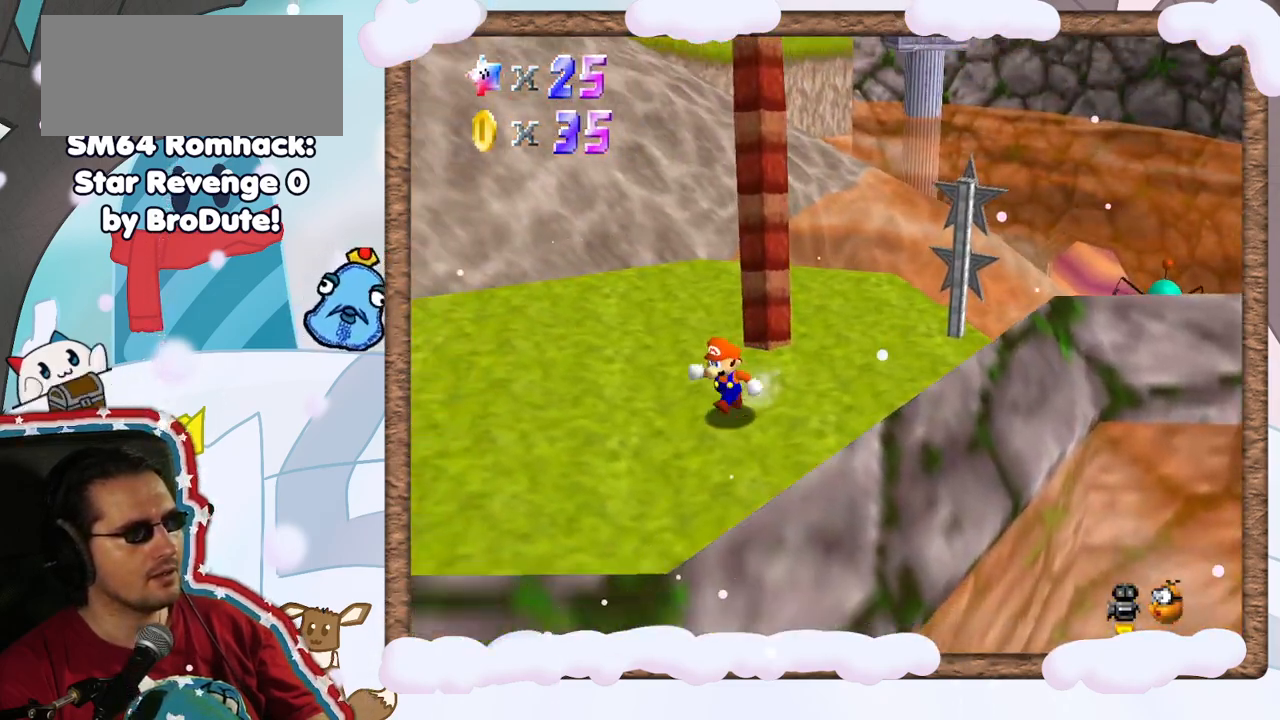
{"dt_ms": 500, "buttons": [], "left_stick": "left", "events": [[183, "left_stick", "left"], [200, "C_UP", "down"], [283, "C_UP", "up"], [367, "C_DOWN", "down"], [467, "C_DOWN", "up"]]}
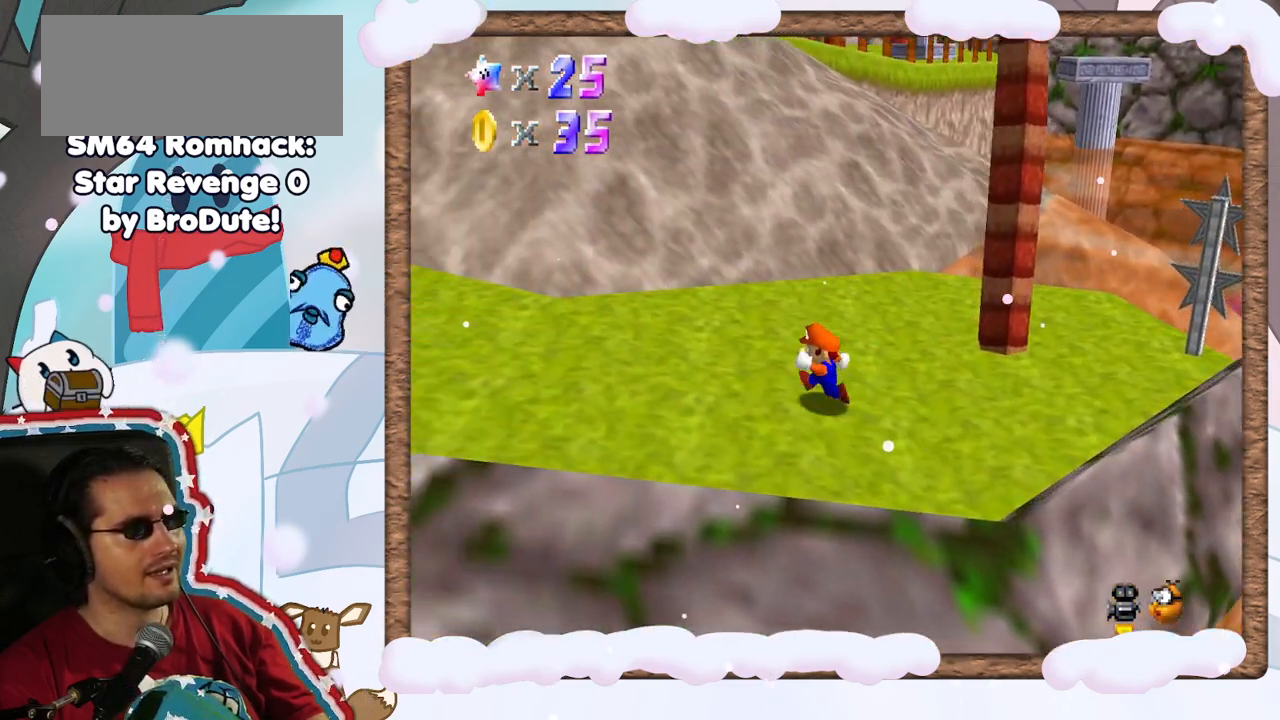
{"dt_ms": 500, "buttons": [], "left_stick": "left", "events": []}
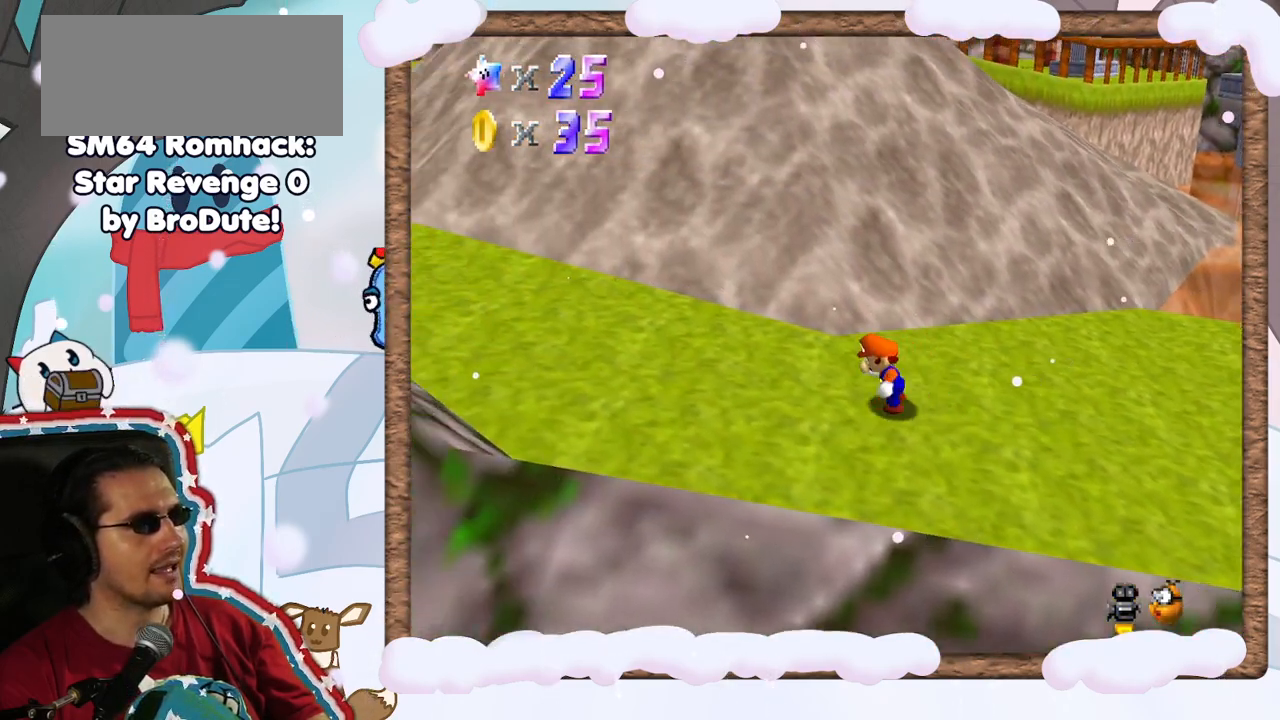
{"dt_ms": 1000, "buttons": [], "left_stick": "up-left", "events": [[250, "A", "down"], [383, "A", "up"], [500, "C_DOWN", "down"], [600, "C_DOWN", "up"], [750, "left_stick", "up-left"]]}
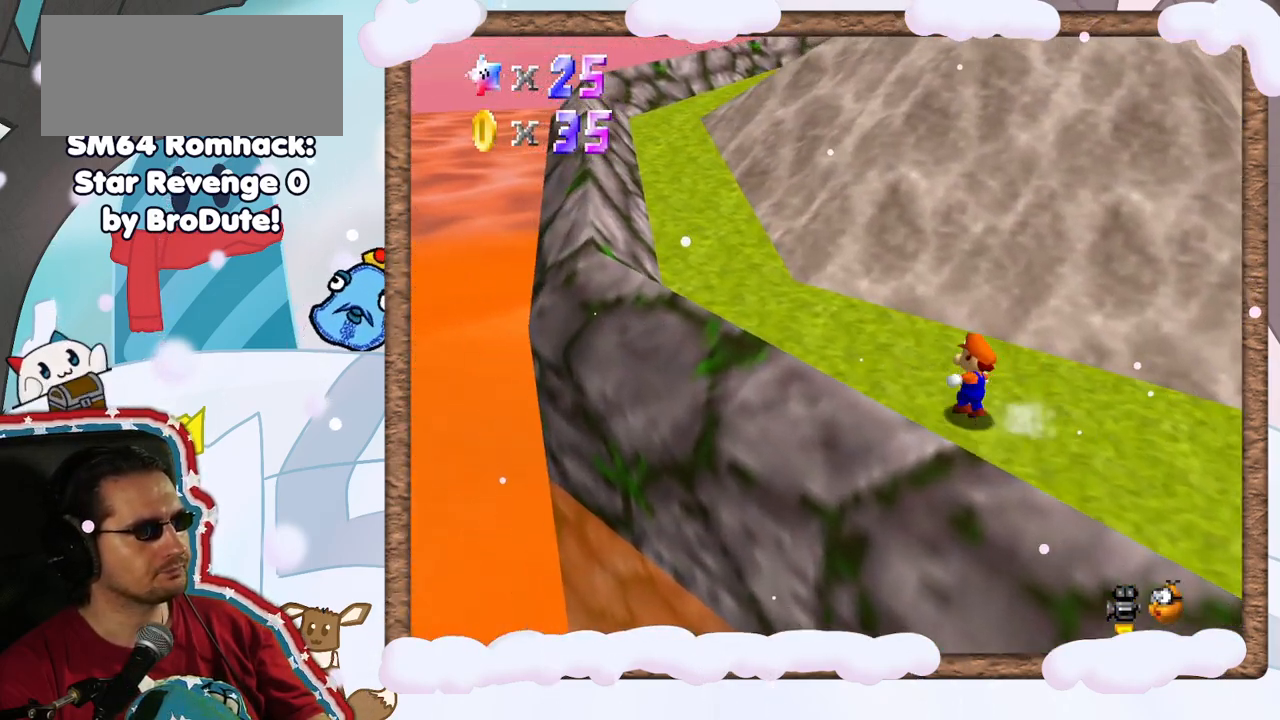
{"dt_ms": 500, "buttons": ["A"], "left_stick": "up-left", "events": [[217, "A", "down"]]}
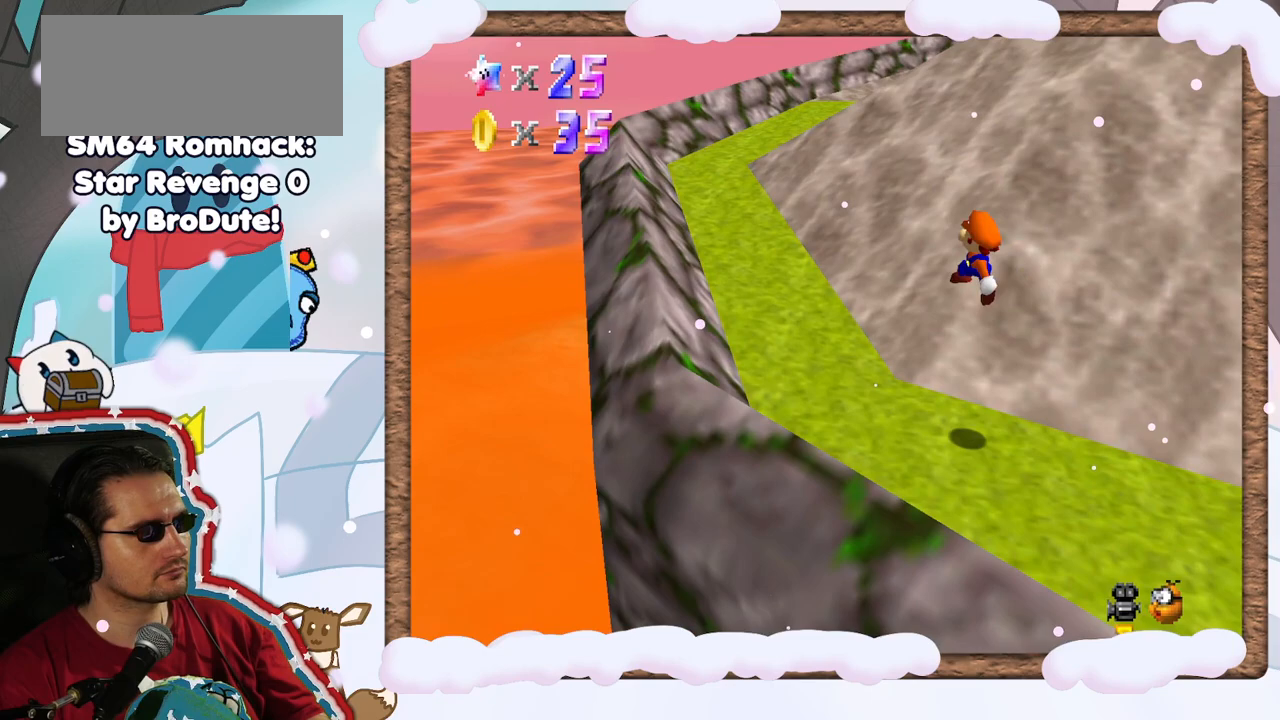
{"dt_ms": 500, "buttons": [], "left_stick": "up-left", "events": [[17, "A", "up"]]}
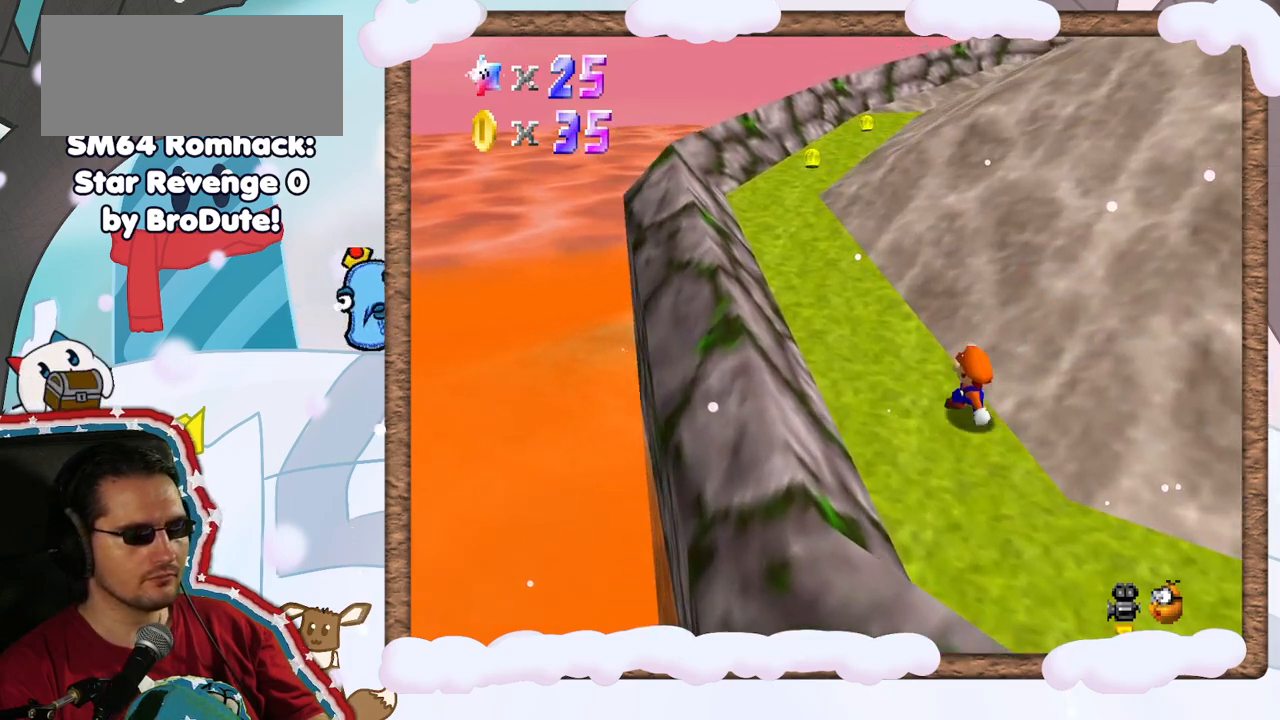
{"dt_ms": 500, "buttons": [], "left_stick": "up", "events": [[83, "A", "down"], [183, "left_stick", "up"], [500, "A", "up"]]}
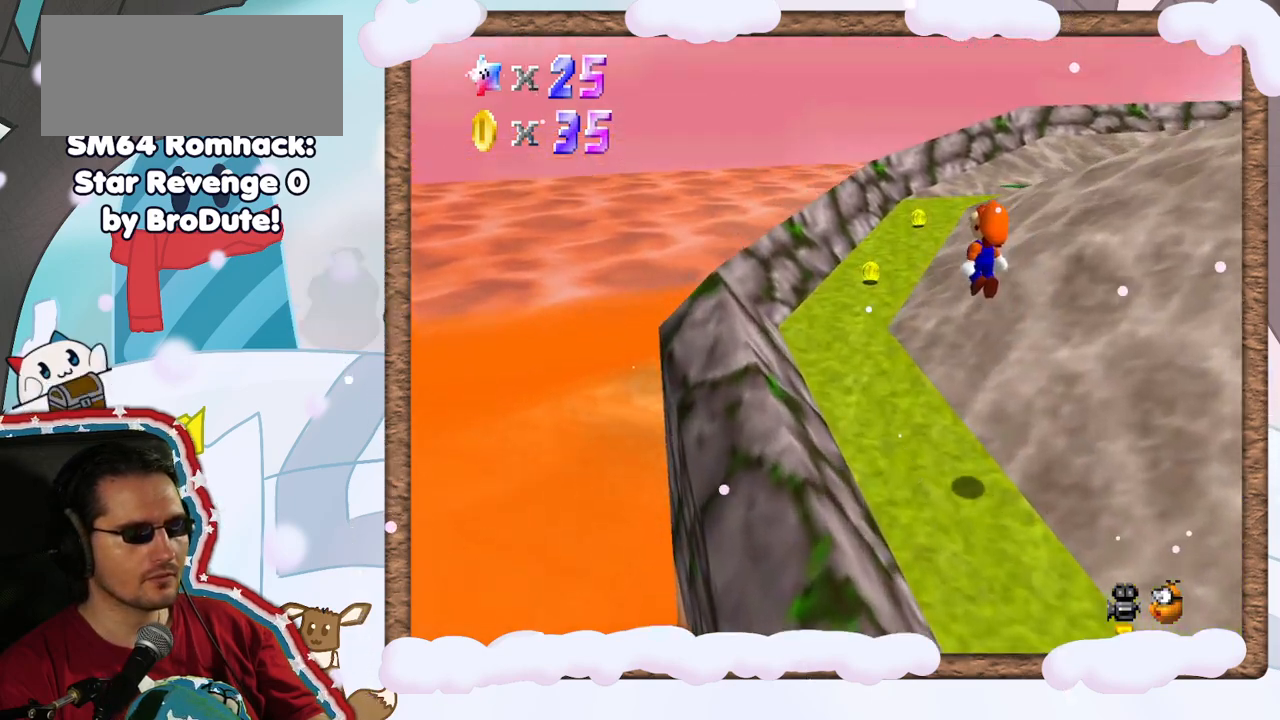
{"dt_ms": 500, "buttons": [], "left_stick": "up-left", "events": [[183, "C_LEFT", "down"], [300, "C_LEFT", "up"], [317, "left_stick", "up-left"]]}
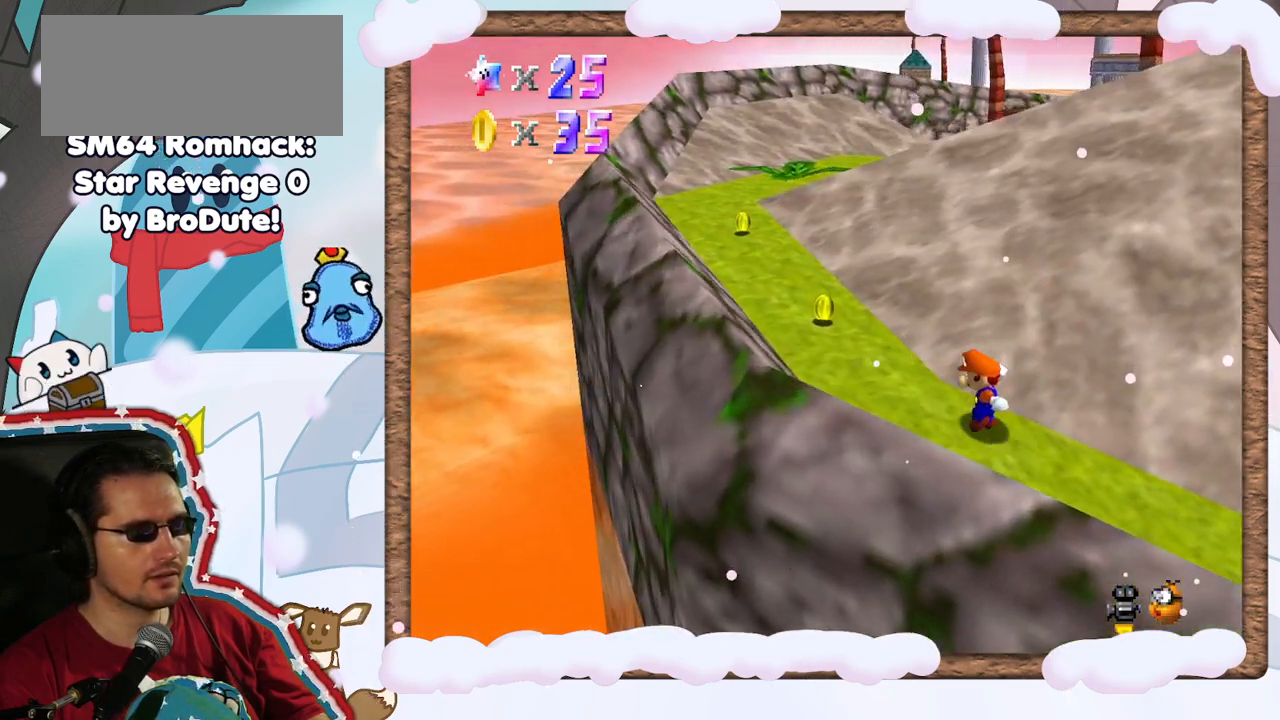
{"dt_ms": 500, "buttons": [], "left_stick": "up-left", "events": []}
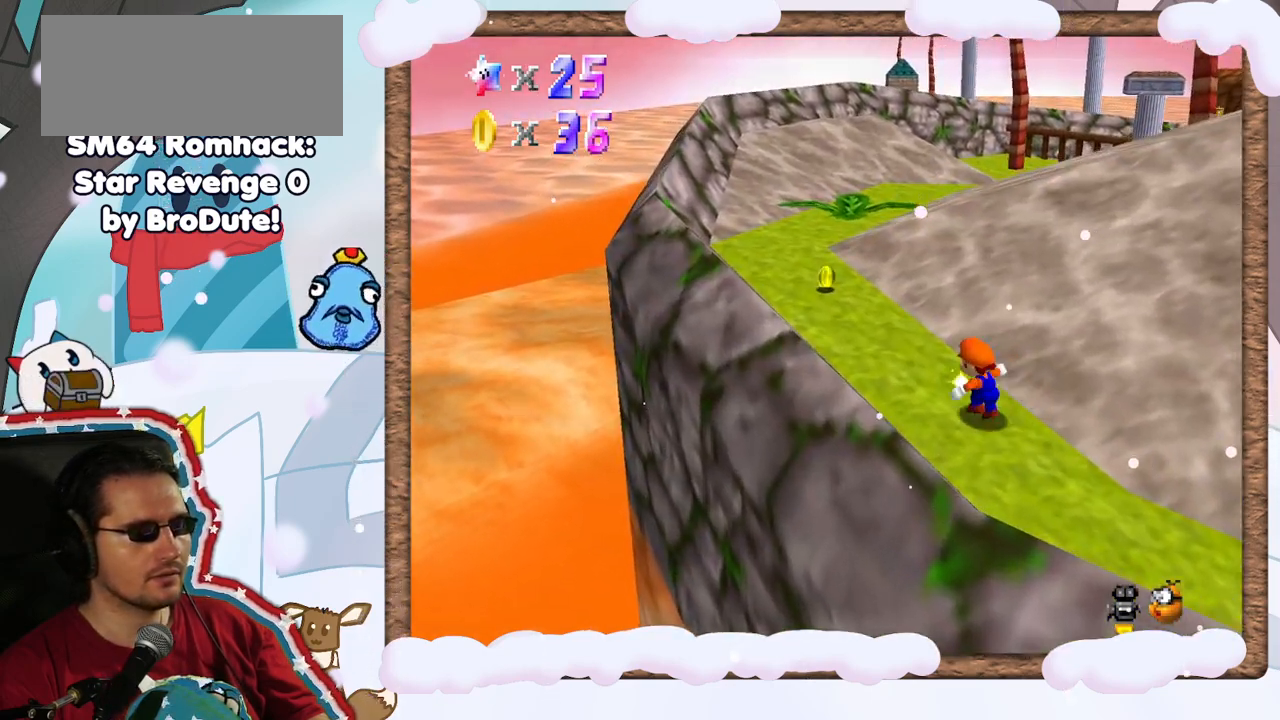
{"dt_ms": 500, "buttons": [], "left_stick": "up-left", "events": []}
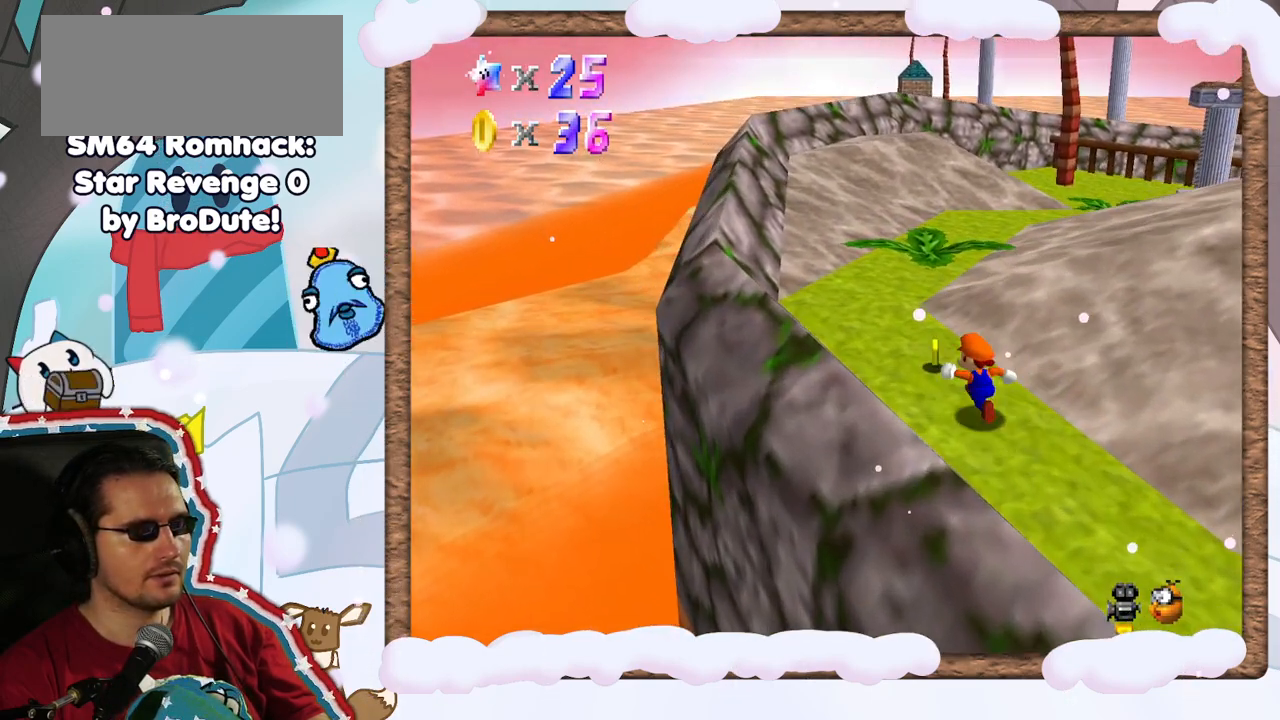
{"dt_ms": 500, "buttons": ["A", "Z"], "left_stick": "up", "events": [[183, "left_stick", "up"], [367, "DPAD_RIGHT", "down"], [367, "Z", "down"], [417, "A", "down"], [450, "DPAD_RIGHT", "up"]]}
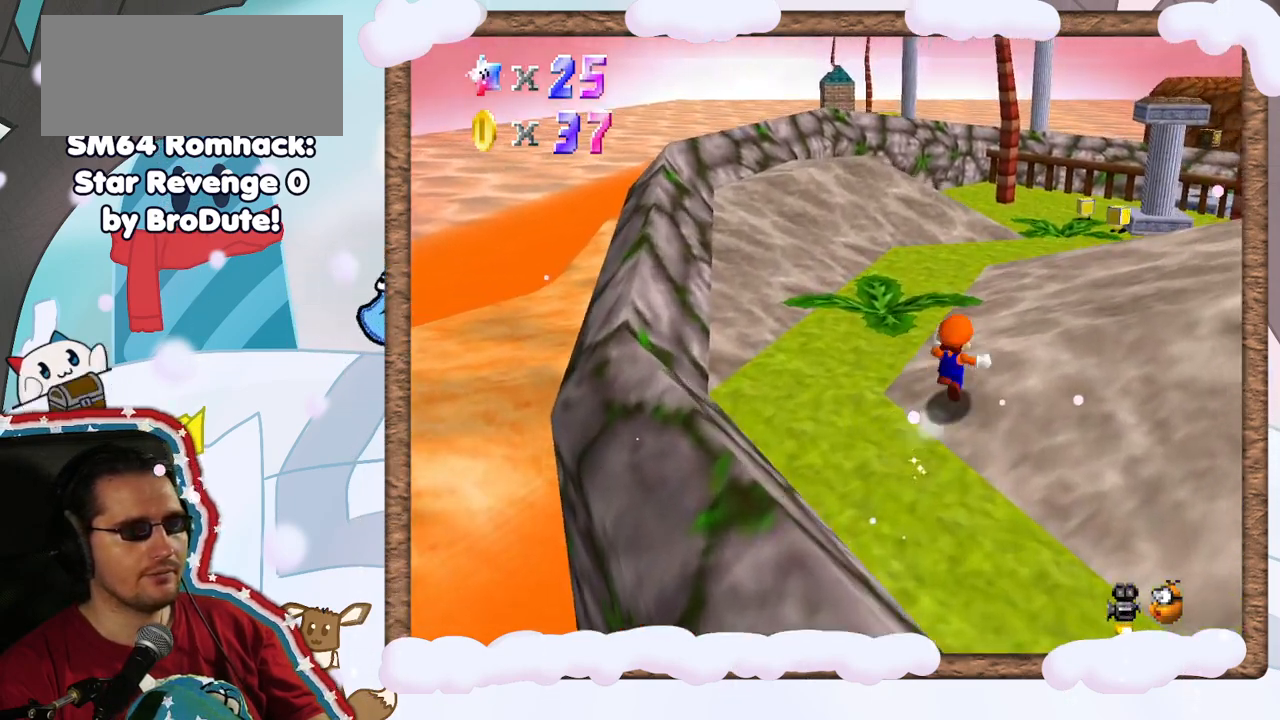
{"dt_ms": 500, "buttons": [], "left_stick": "up-left", "events": [[117, "A", "up"], [117, "Z", "up"], [283, "left_stick", "up-left"], [333, "C_LEFT", "down"], [417, "C_LEFT", "up"]]}
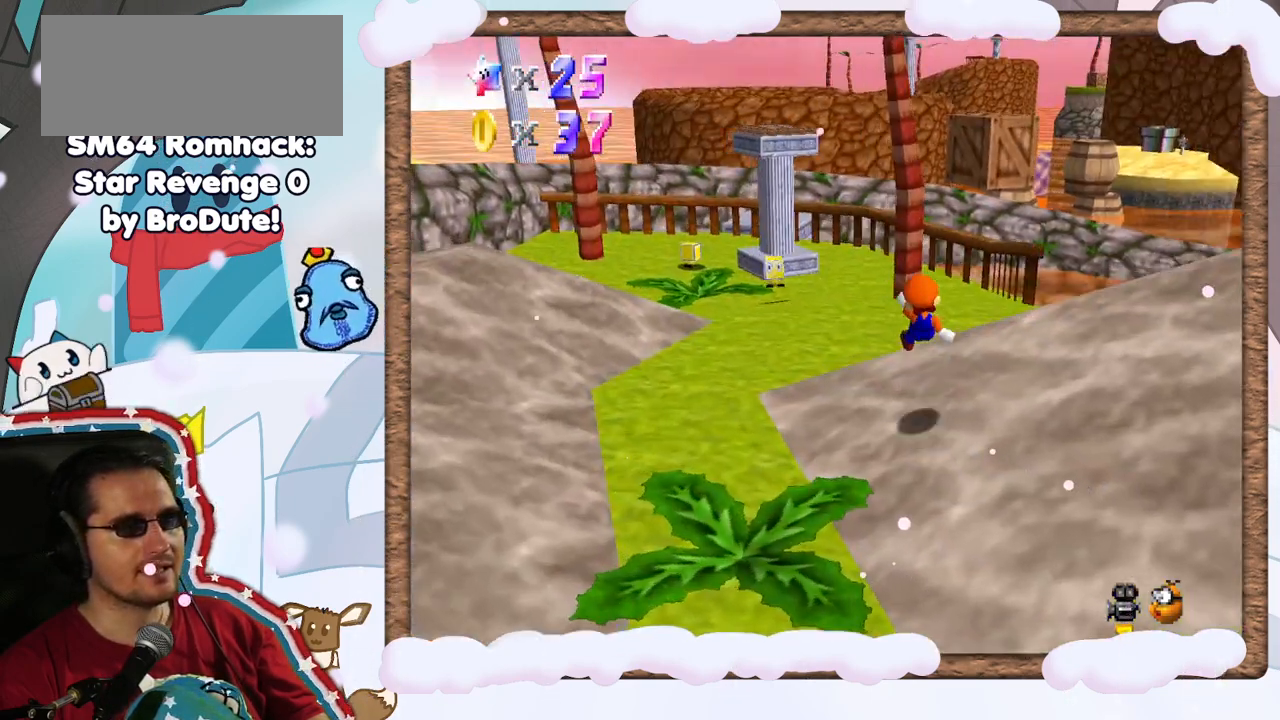
{"dt_ms": 500, "buttons": [], "left_stick": "center", "events": [[217, "left_stick", "center"]]}
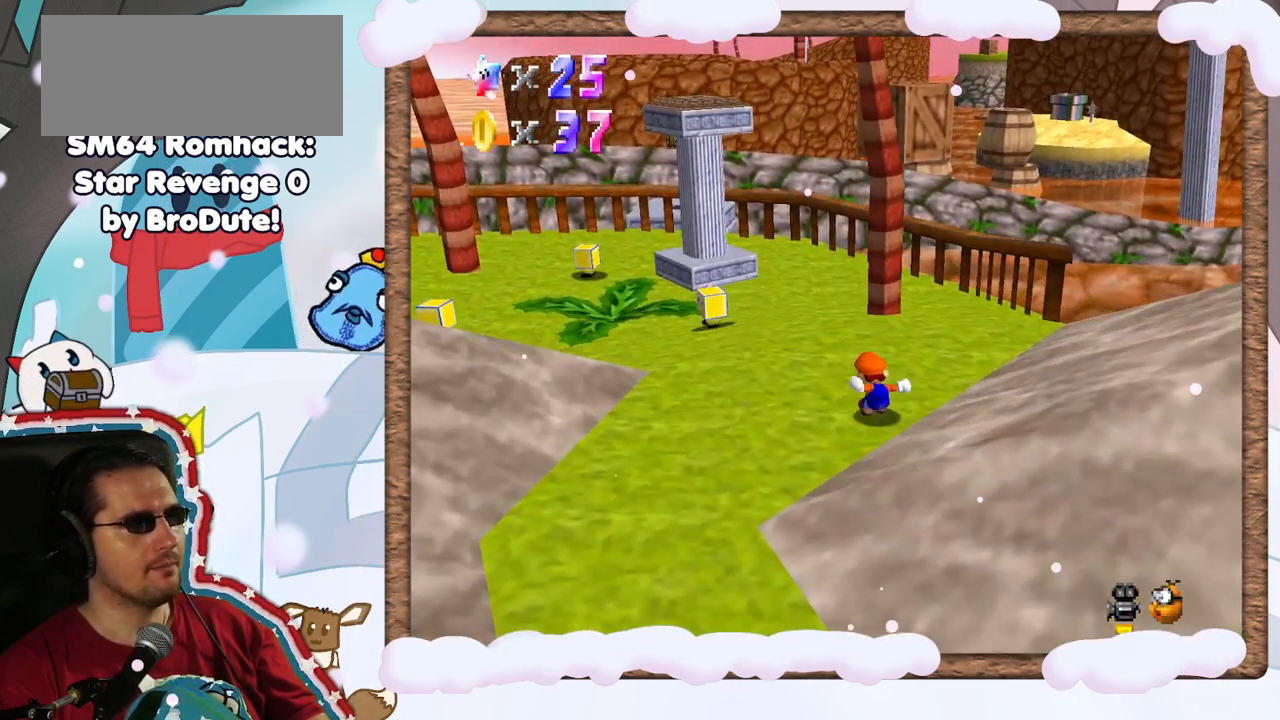
{"dt_ms": 500, "buttons": [], "left_stick": "up-left", "events": [[100, "left_stick", "up"], [250, "left_stick", "center"], [367, "left_stick", "up-left"]]}
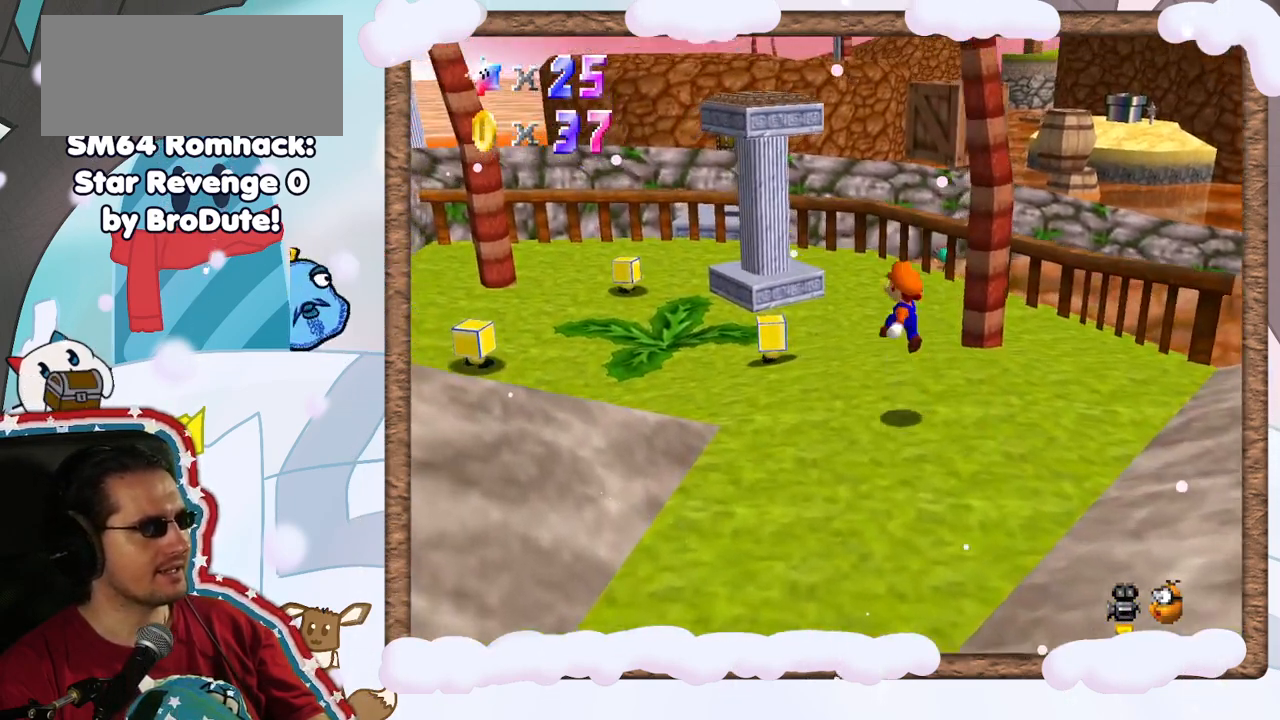
{"dt_ms": 500, "buttons": [], "left_stick": "up-left", "events": [[50, "left_stick", "up"], [200, "left_stick", "up-right"], [333, "left_stick", "up"], [433, "left_stick", "up-left"]]}
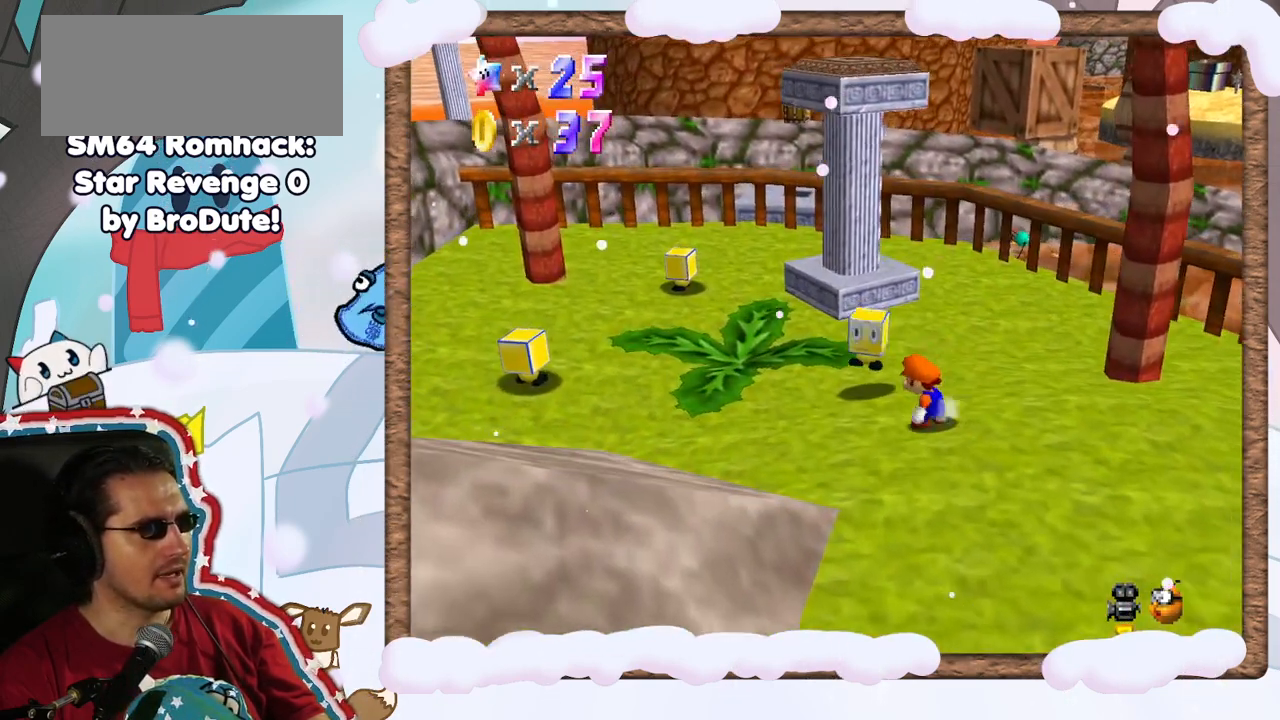
{"dt_ms": 500, "buttons": [], "left_stick": "down-left", "events": [[50, "A", "down"], [267, "A", "up"], [433, "left_stick", "down-left"]]}
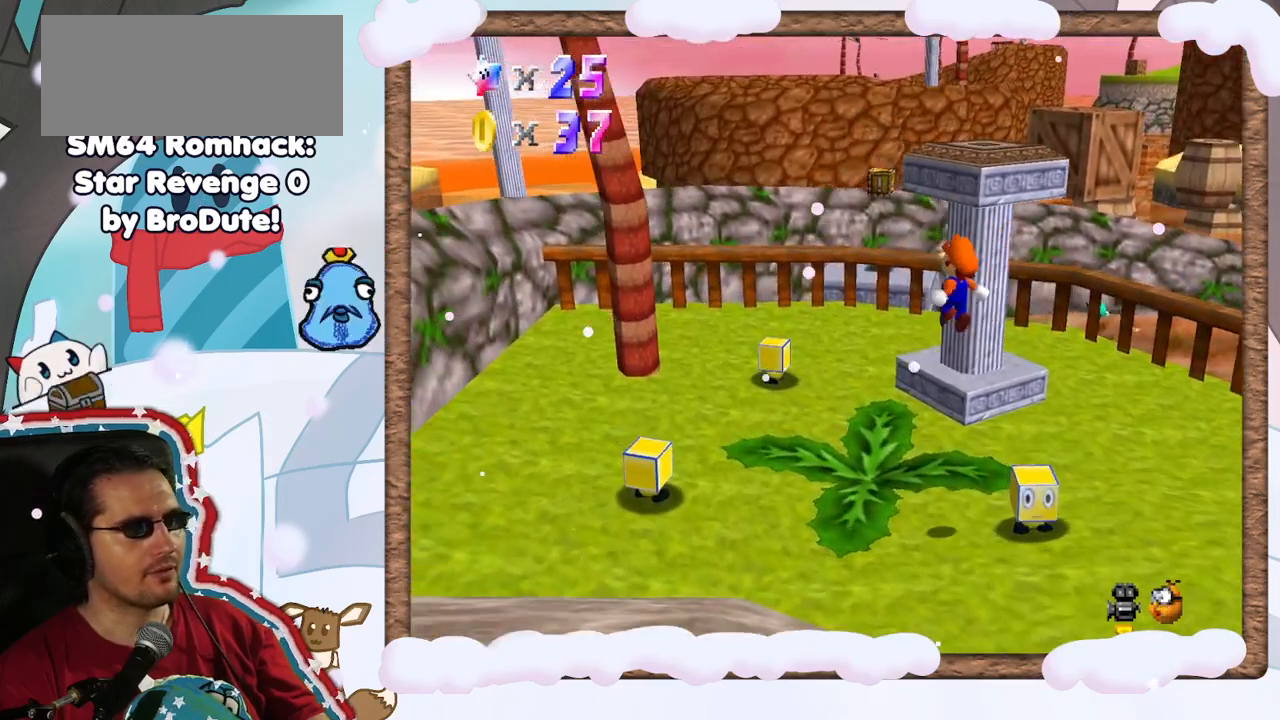
{"dt_ms": 500, "buttons": [], "left_stick": "up", "events": [[50, "left_stick", "center"], [200, "left_stick", "up-left"], [433, "left_stick", "up"]]}
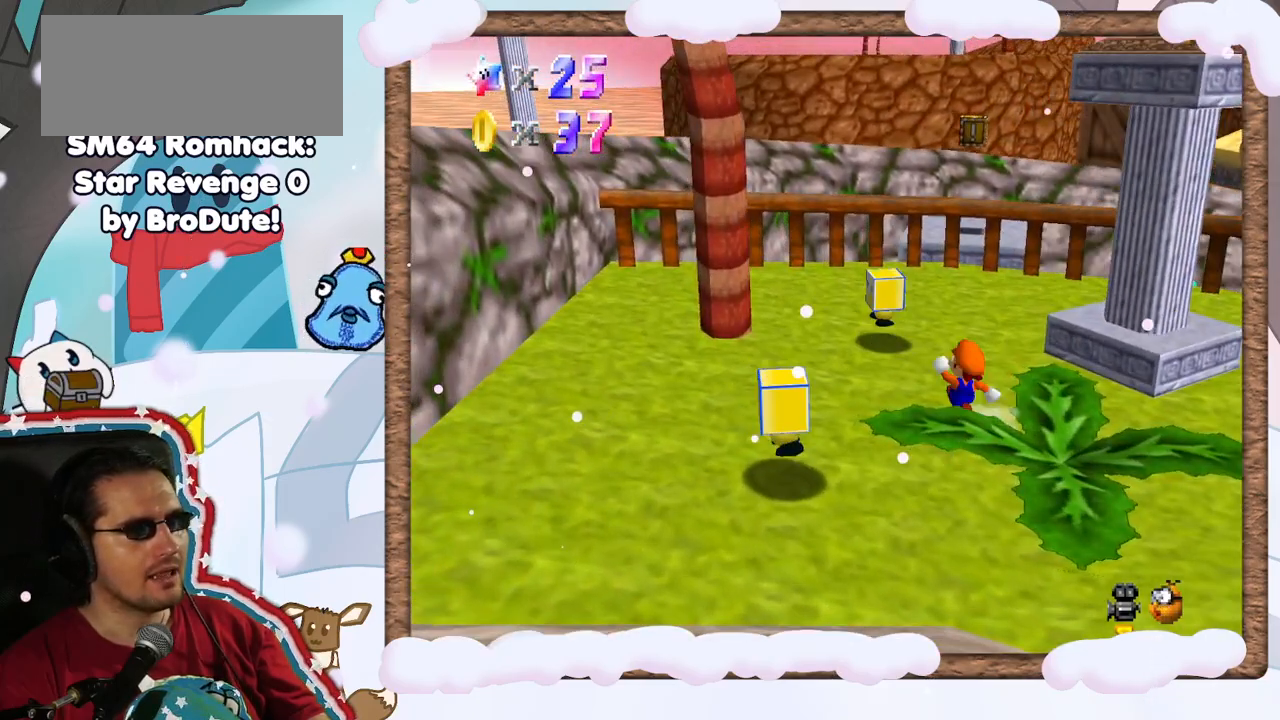
{"dt_ms": 500, "buttons": [], "left_stick": "up", "events": [[267, "A", "down"], [350, "A", "up"]]}
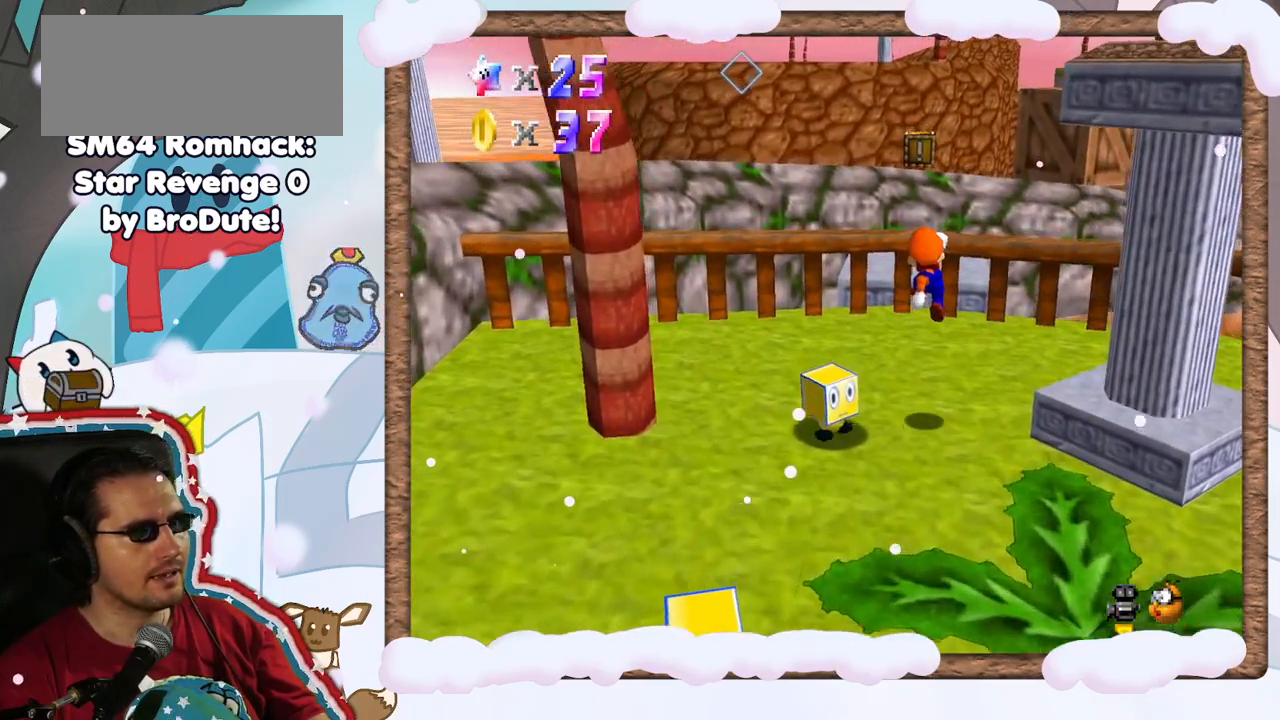
{"dt_ms": 500, "buttons": ["A"], "left_stick": "up", "events": [[367, "A", "down"]]}
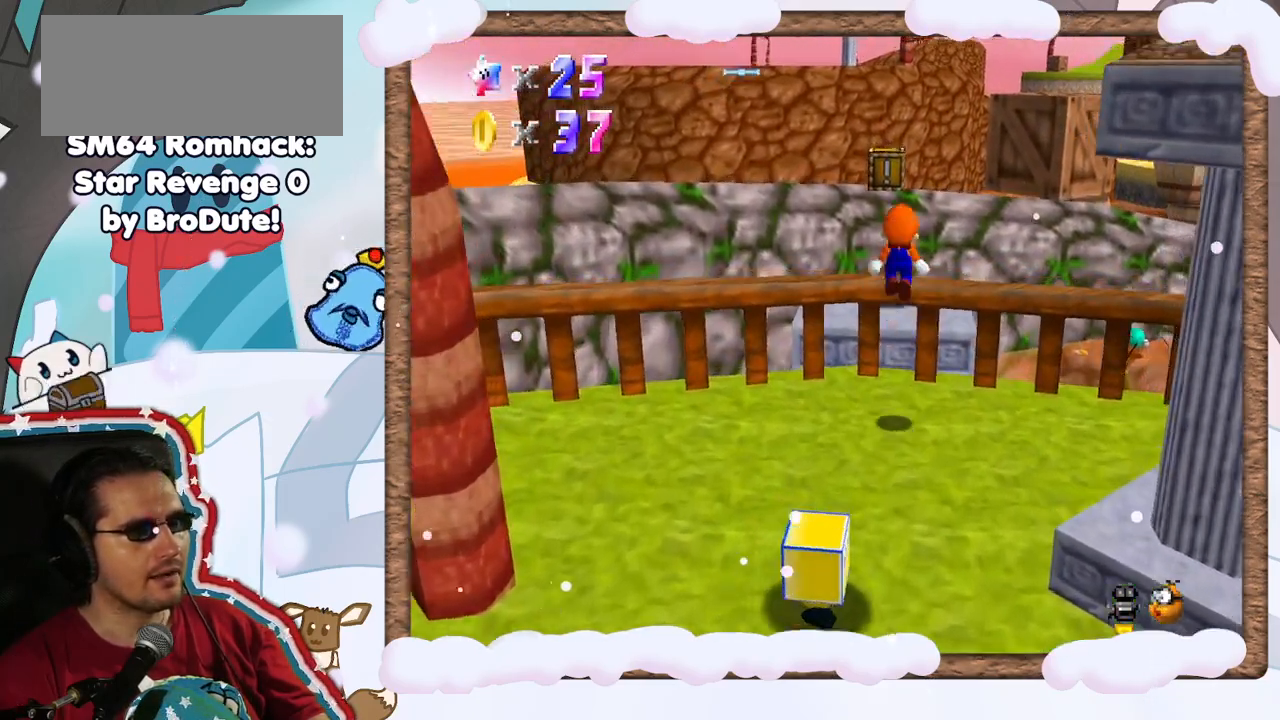
{"dt_ms": 500, "buttons": [], "left_stick": "right", "events": [[17, "DPAD_UP", "down"], [83, "DPAD_UP", "up"], [167, "left_stick", "right"], [333, "DPAD_DOWN", "down"], [383, "DPAD_DOWN", "up"], [500, "A", "up"]]}
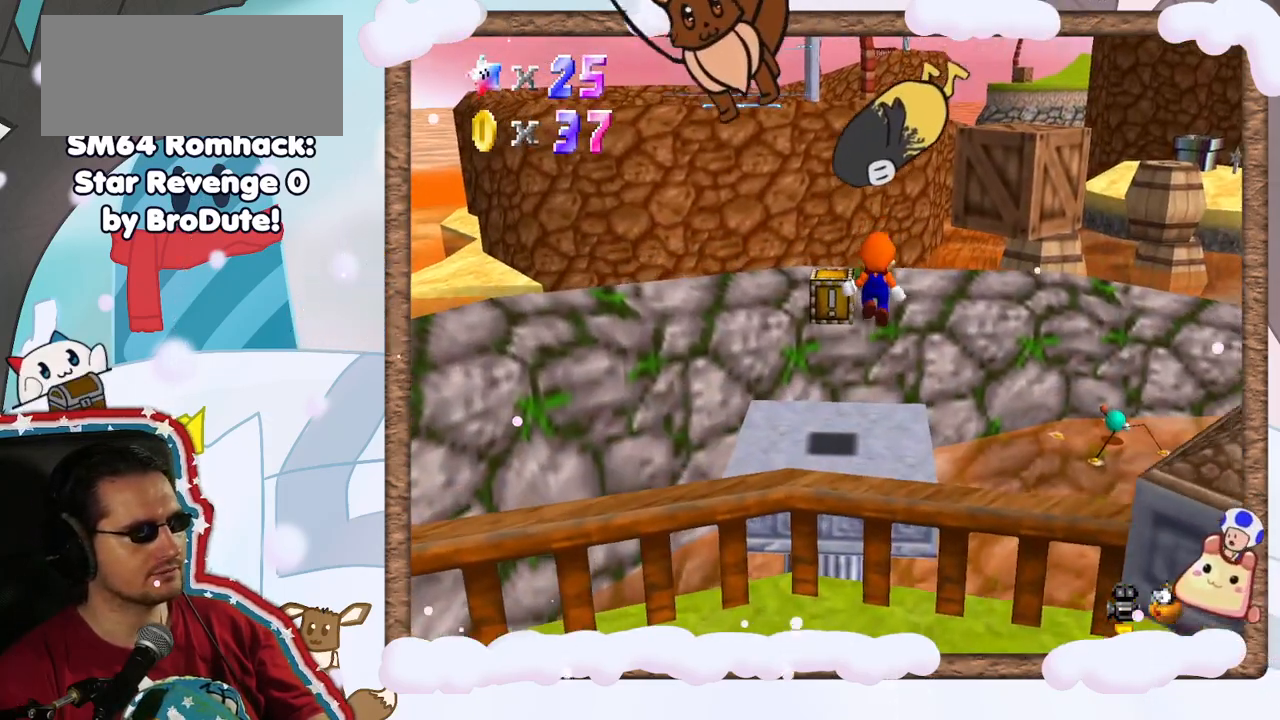
{"dt_ms": 500, "buttons": [], "left_stick": "center", "events": [[17, "left_stick", "down"], [117, "left_stick", "left"], [233, "left_stick", "up-left"], [367, "left_stick", "center"]]}
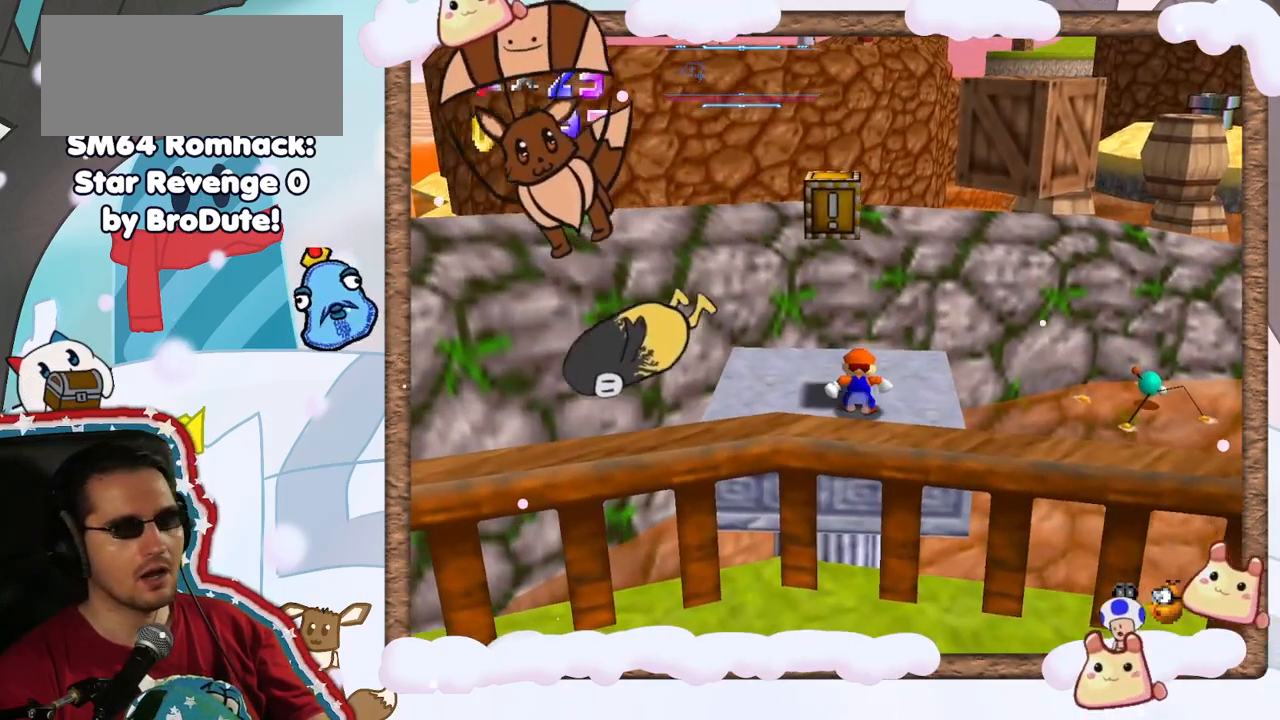
{"dt_ms": 500, "buttons": ["A"], "left_stick": "center", "events": [[117, "START", "down"], [117, "left_stick", "up-left"], [217, "START", "up"], [267, "left_stick", "up"], [400, "A", "down"], [417, "left_stick", "center"]]}
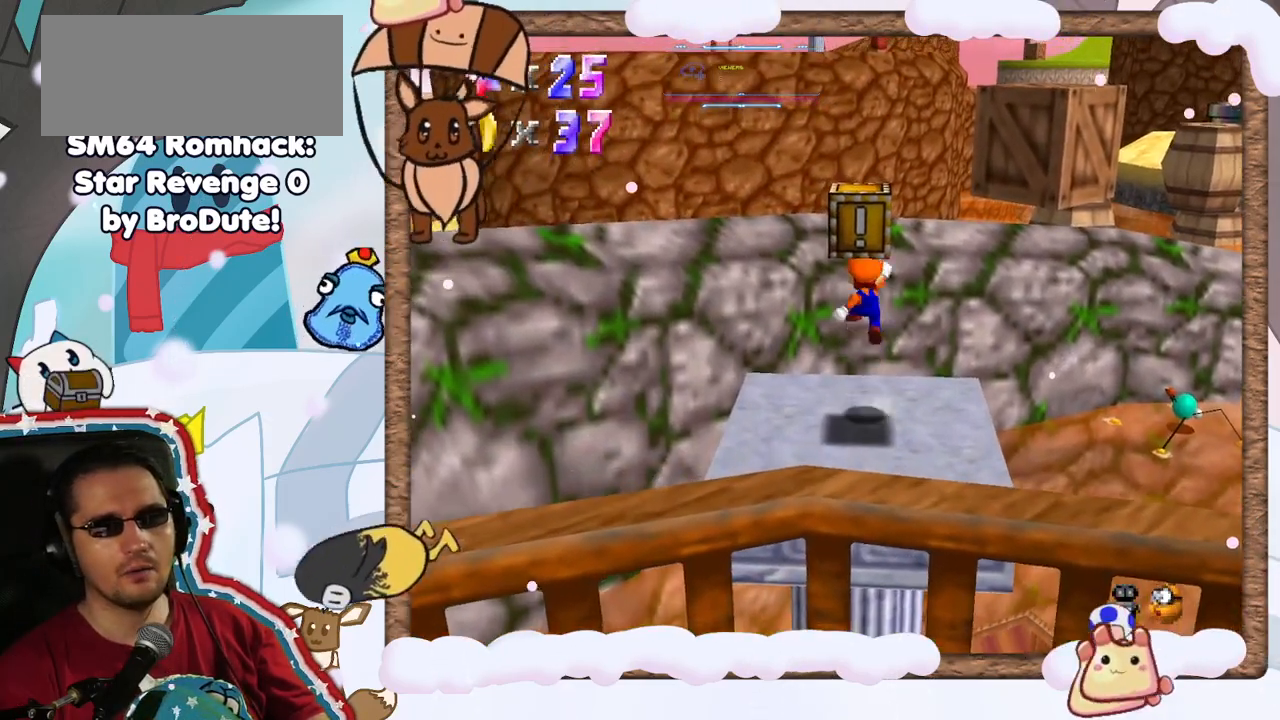
{"dt_ms": 1000, "buttons": [], "left_stick": "center"}
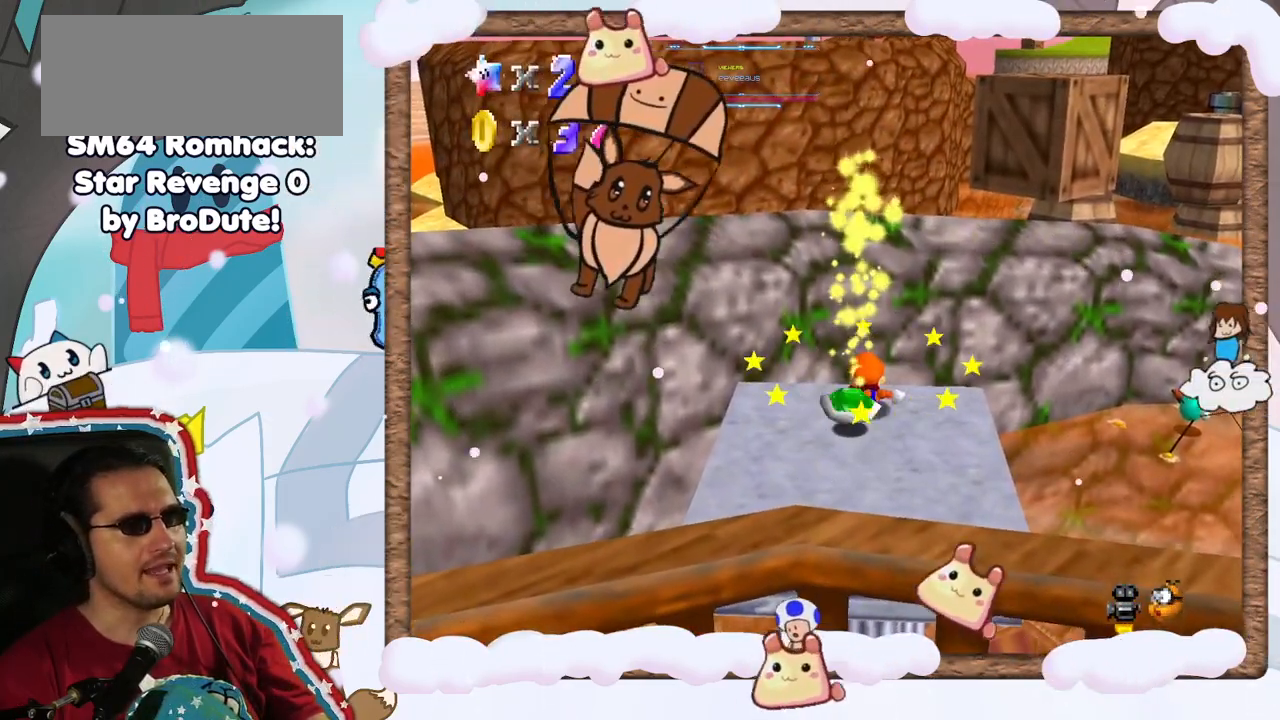
{"dt_ms": 500, "buttons": [], "left_stick": "down-left"}